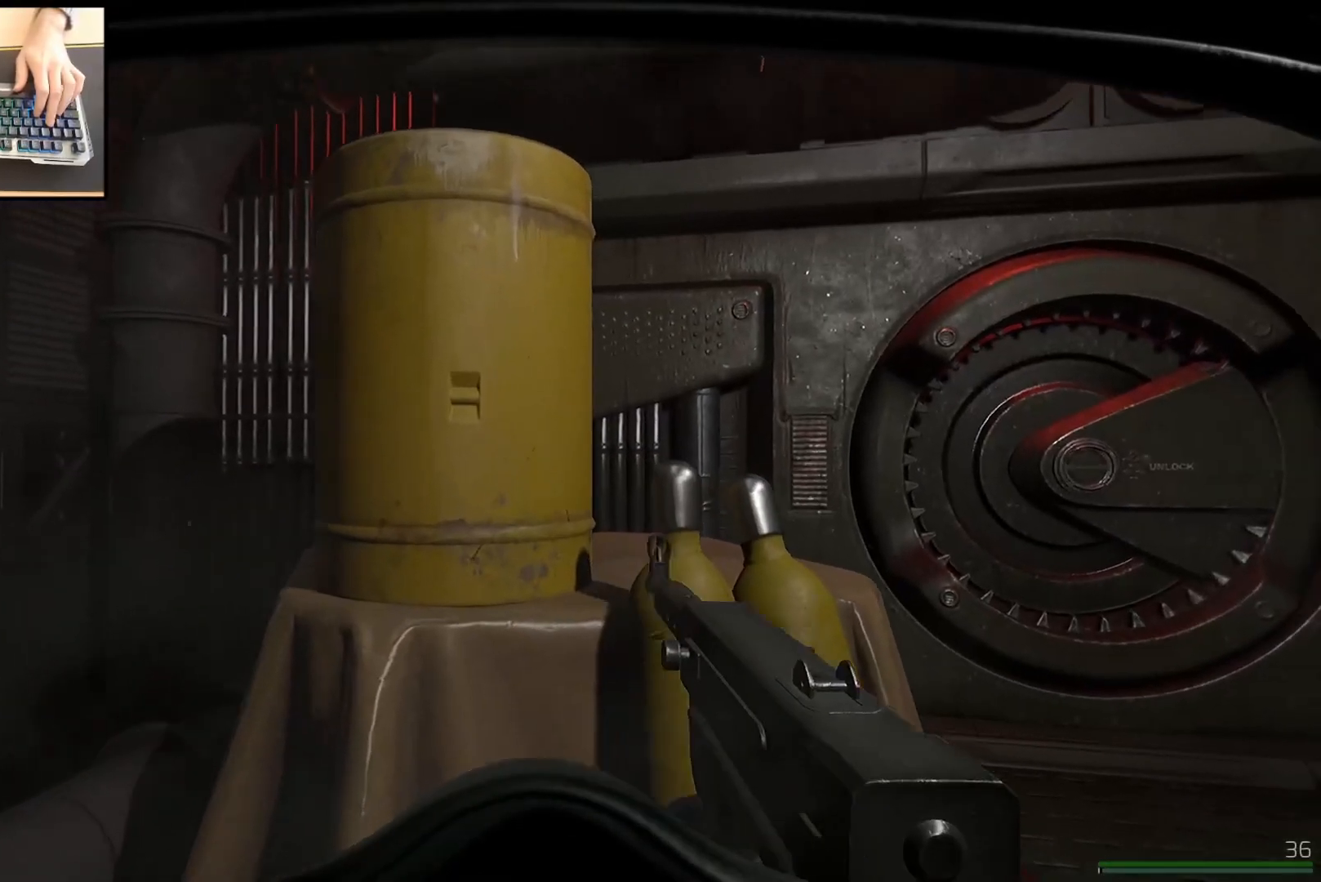
Gameplay with keyboard and mouse; each line is a JSON object with the keys and mouse buttons held at the frame after it. "events" lists presses ("down") and releases ("up") of "a", "ctrl", "d", "e", "q", "s", "shift", "space", "w", "mouse_left", "mouse_wheel", "mouse_right", "mouse_mb4" and "mouse_mb5" between this image and that frame as [ms after this image, input, new state], when the widget could be followed in between. "mouse_left", "mouse_wheel", "mouse_right", "mouse_mb4", "mouse_mb5" = the "left", "wheel", "right", "mb4", "mb5" buttons of the "mouse" list. No other keys are recorded. "wheel" means that the mouse wheel is clicked or scrolled. Mouse movement is not recorded.
{"keys": [], "mouse": [], "events": [[233, "ctrl", "down"], [350, "w", "up"], [383, "ctrl", "up"]]}
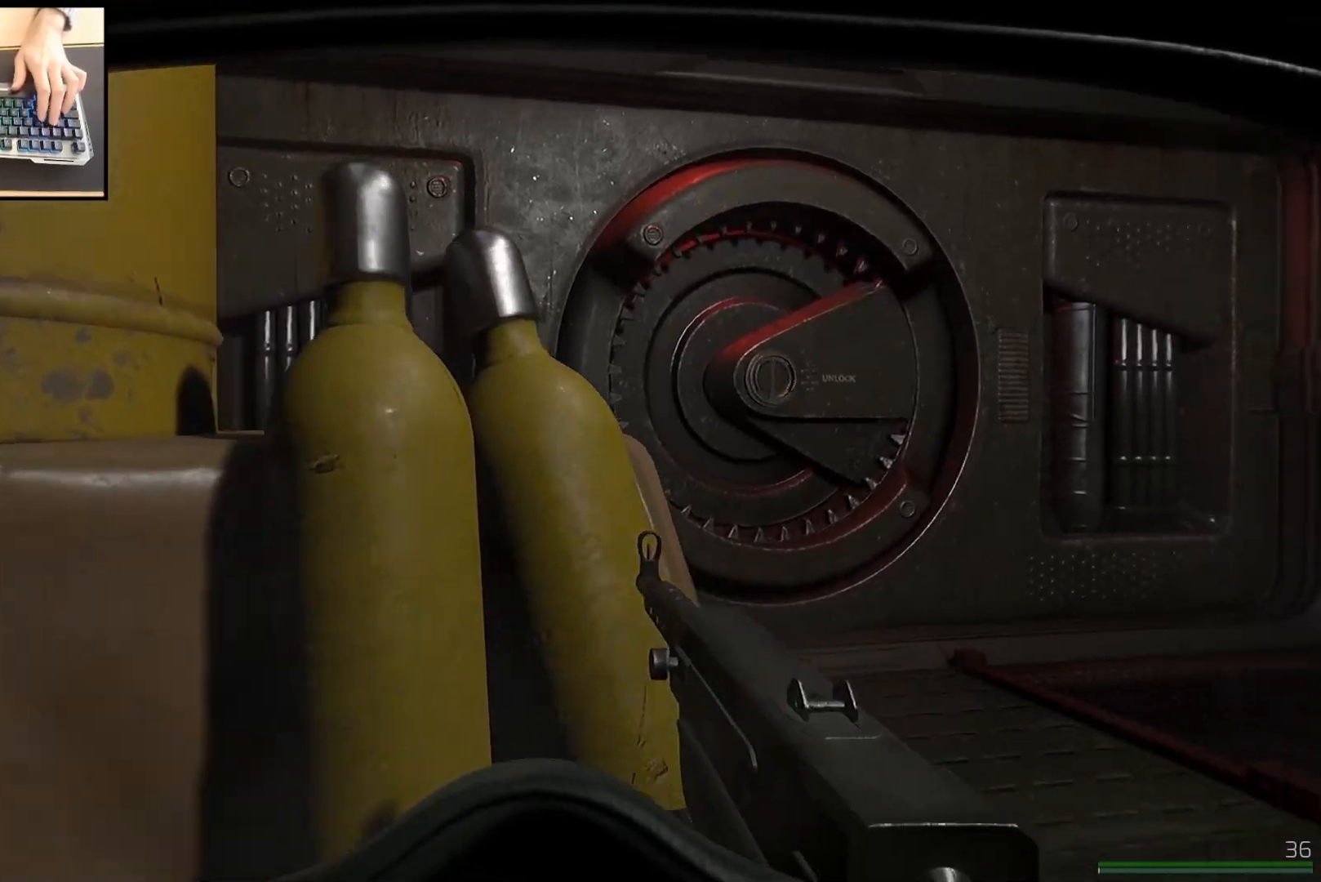
{"keys": [], "mouse": [], "events": [[17, "e", "down"], [467, "e", "up"]]}
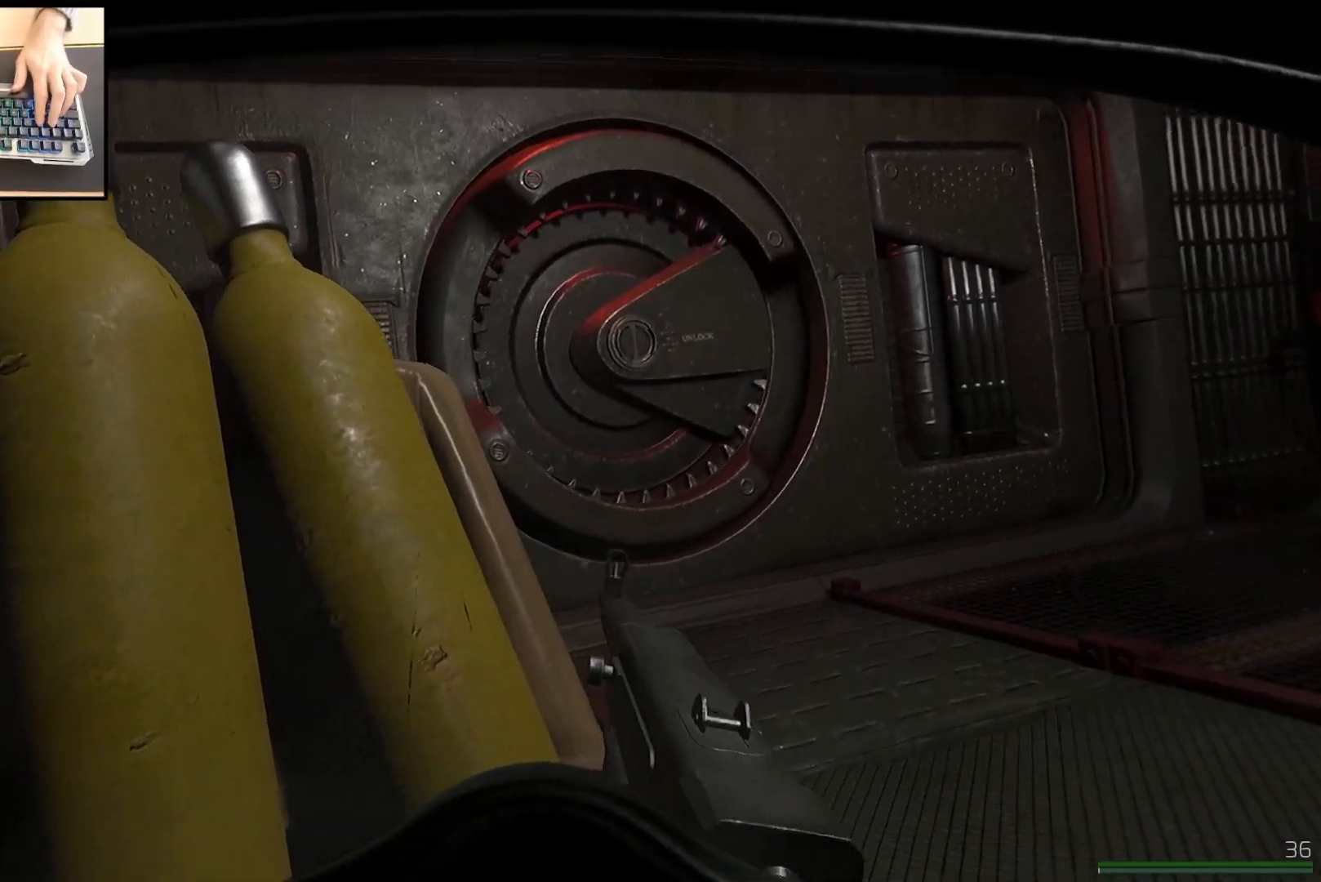
{"keys": [], "mouse": [], "events": [[83, "a", "down"], [300, "ctrl", "down"], [333, "a", "up"], [450, "ctrl", "up"]]}
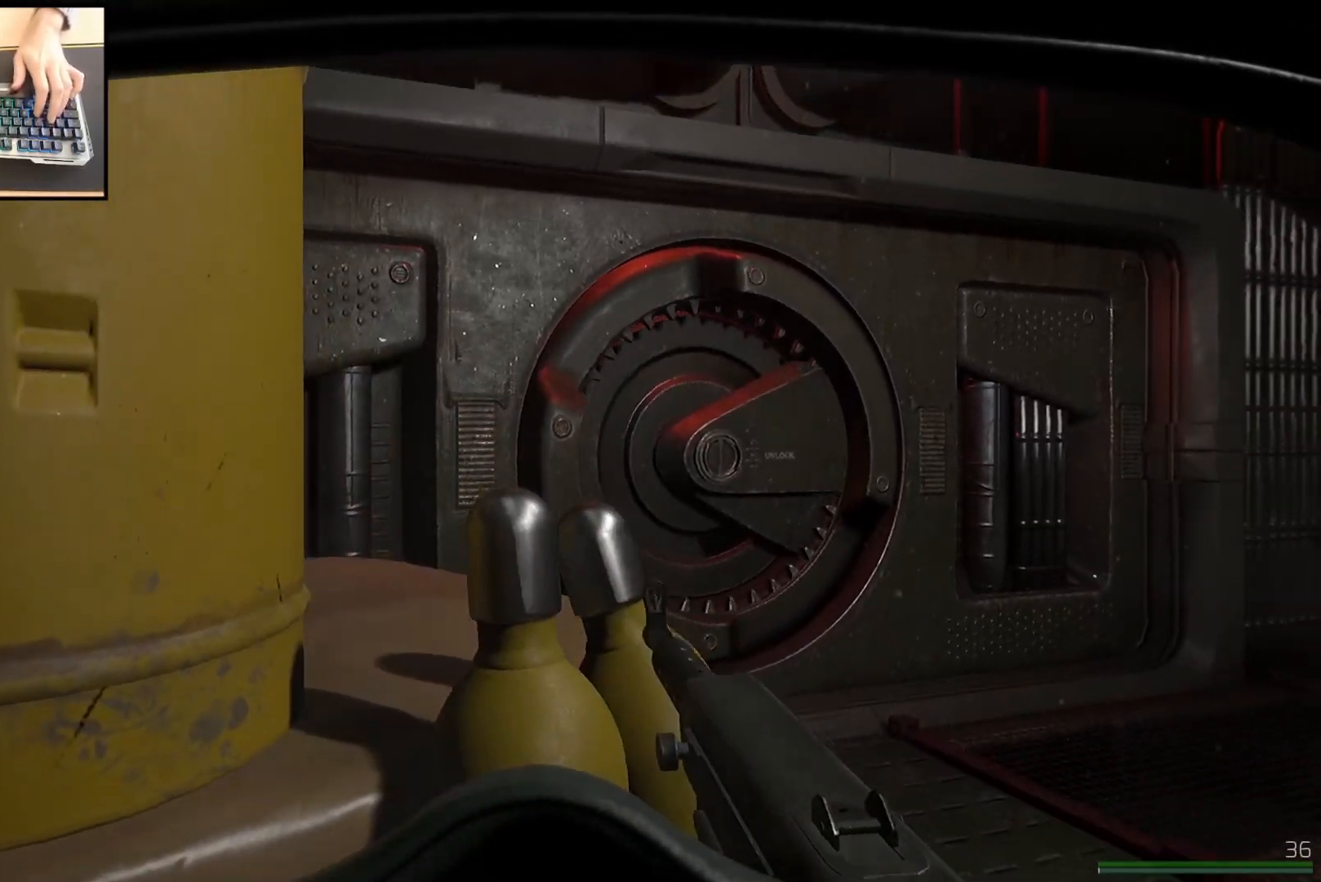
{"keys": ["d"], "mouse": [], "events": [[50, "d", "down"]]}
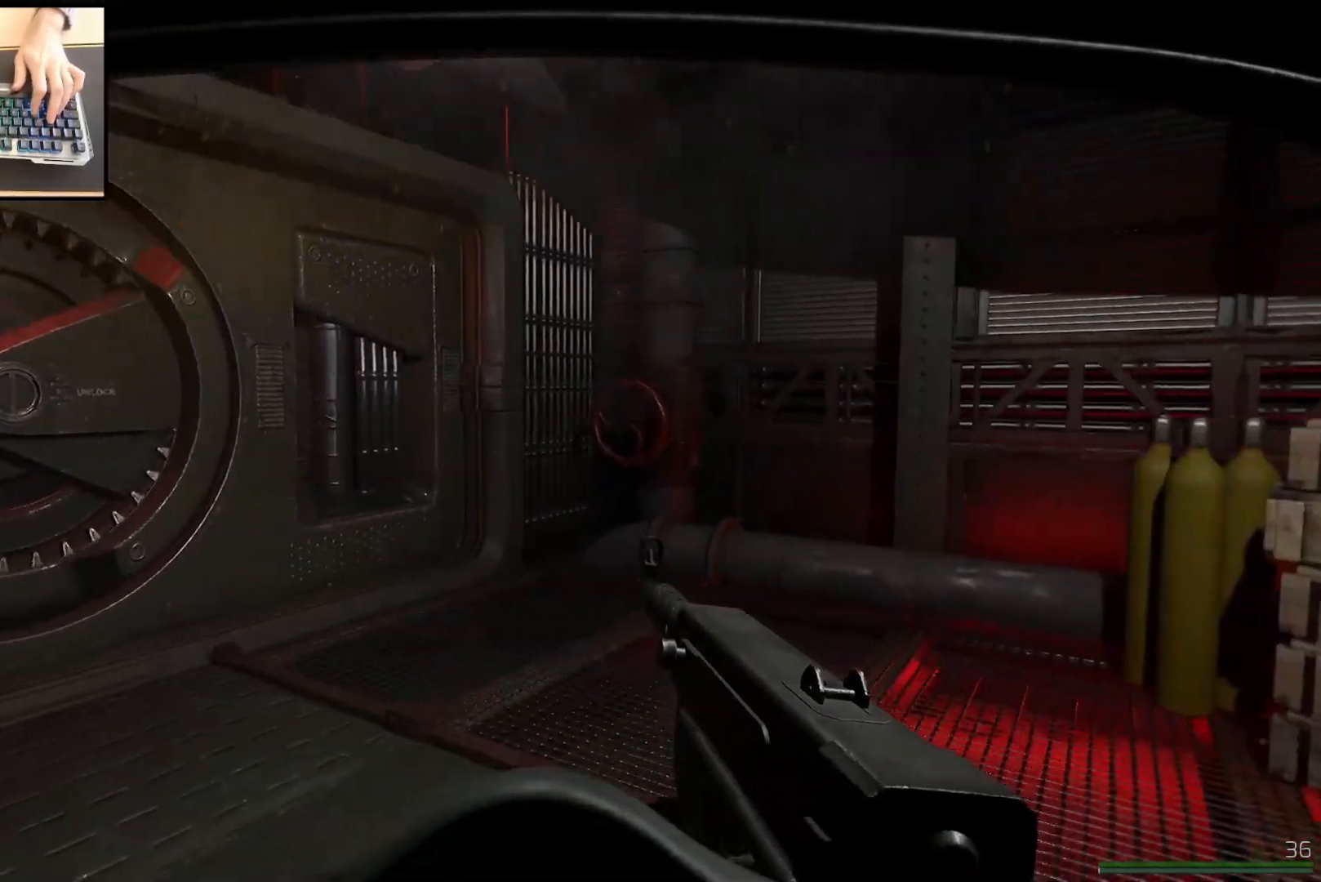
{"keys": ["a"], "mouse": [], "events": [[133, "a", "down"], [133, "d", "up"]]}
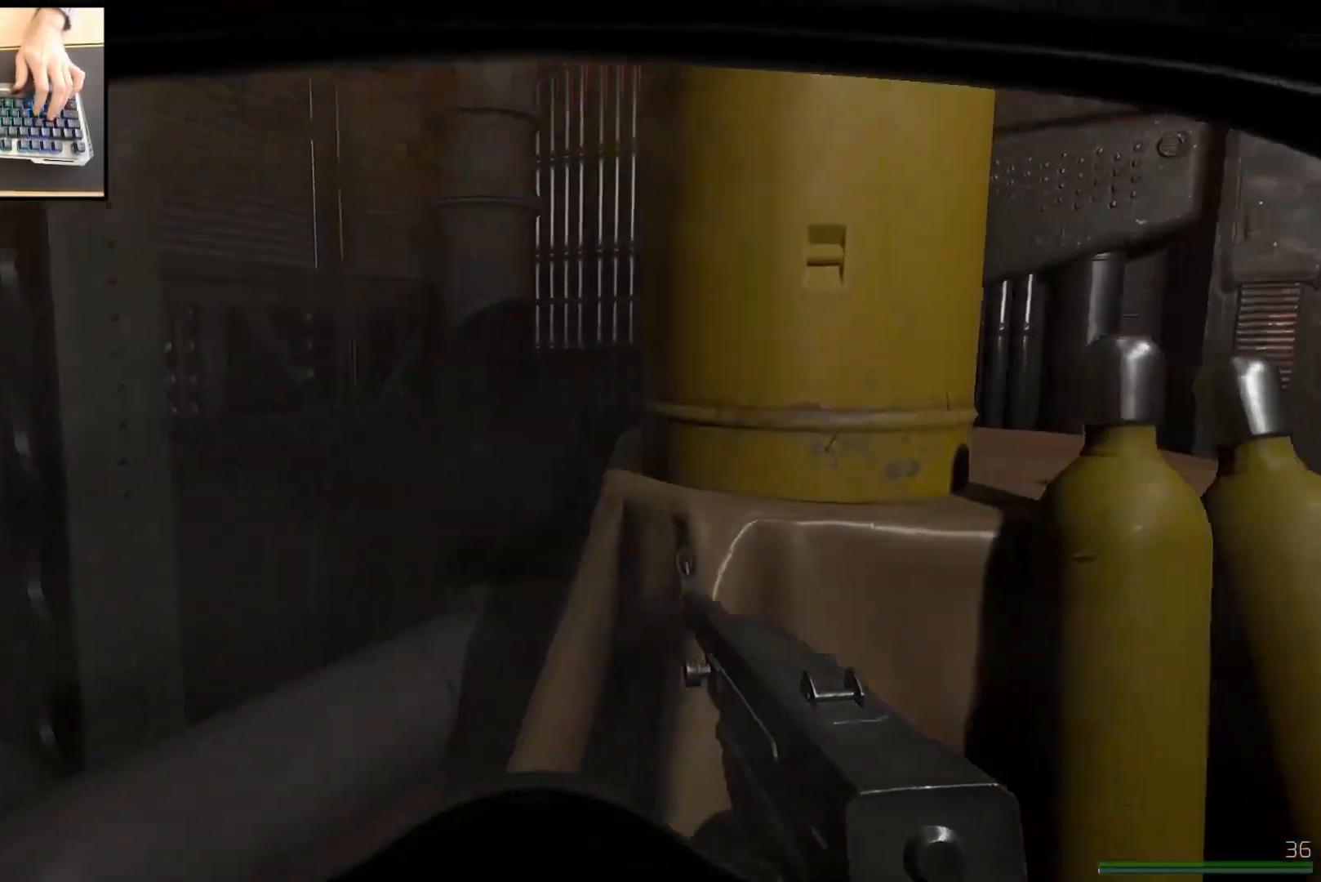
{"keys": ["d", "s"], "mouse": [], "events": [[217, "s", "down"], [267, "a", "up"], [367, "d", "down"]]}
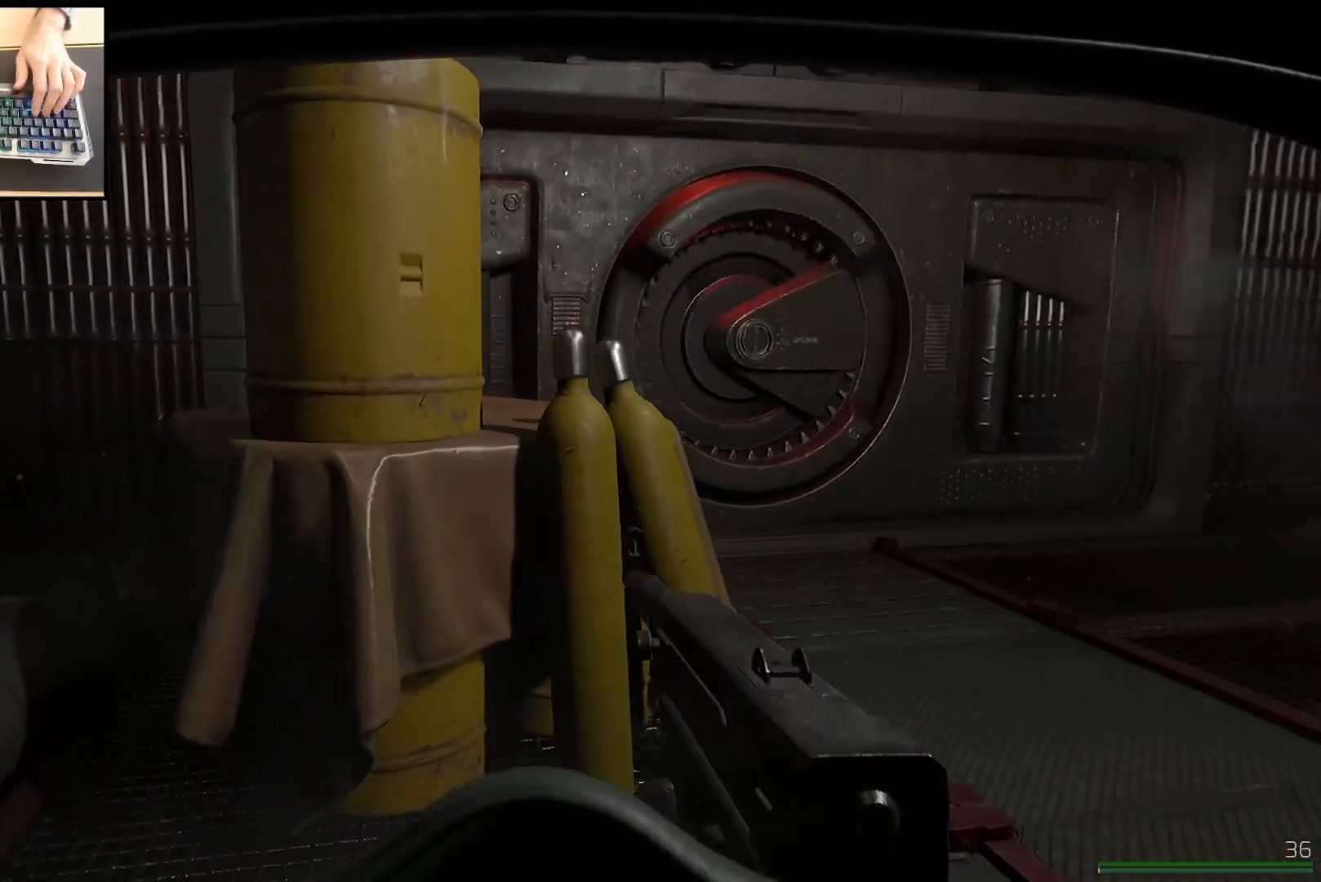
{"keys": [], "mouse": [], "events": [[150, "s", "up"], [233, "d", "up"], [283, "w", "down"], [450, "w", "up"]]}
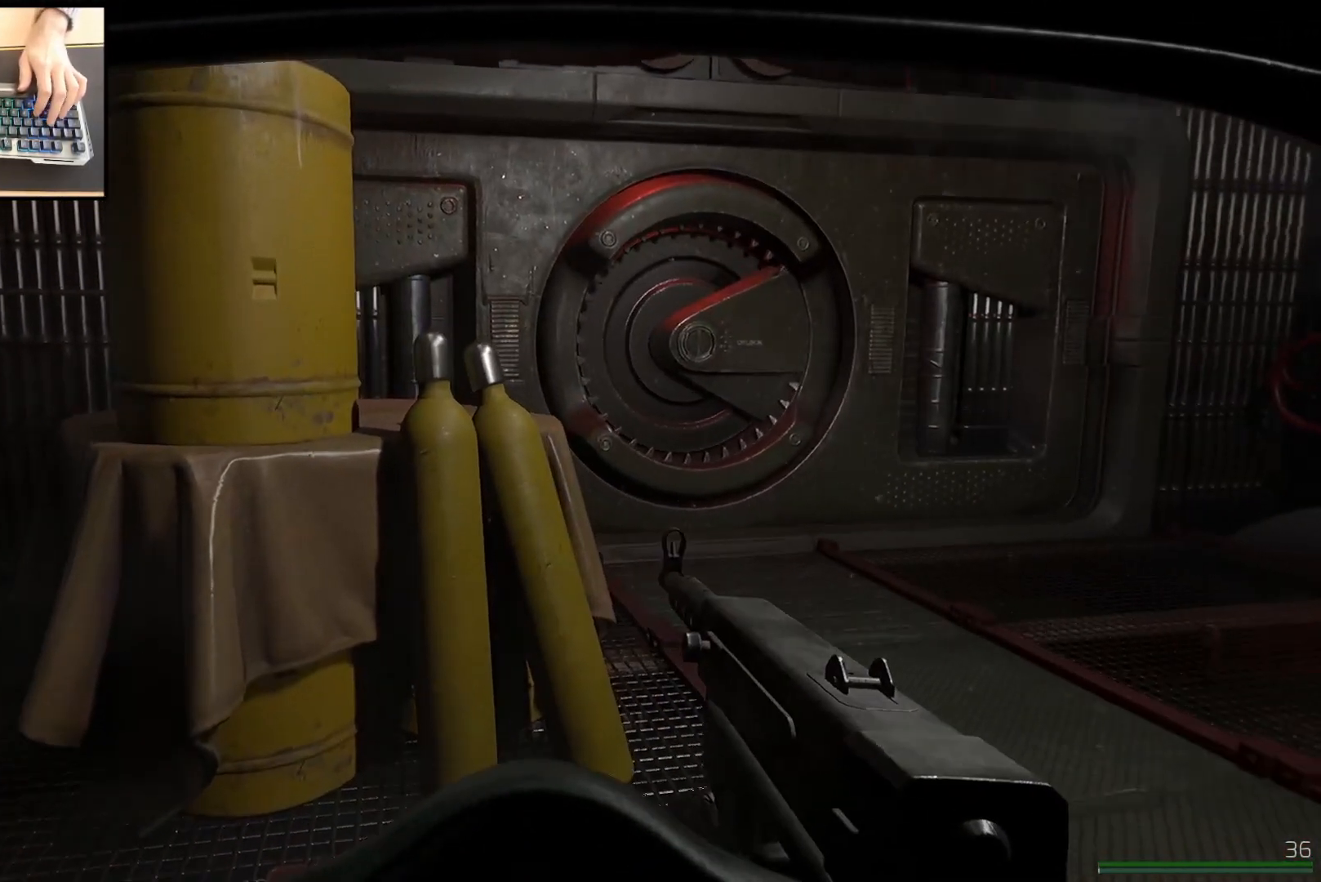
{"keys": [], "mouse": [], "events": []}
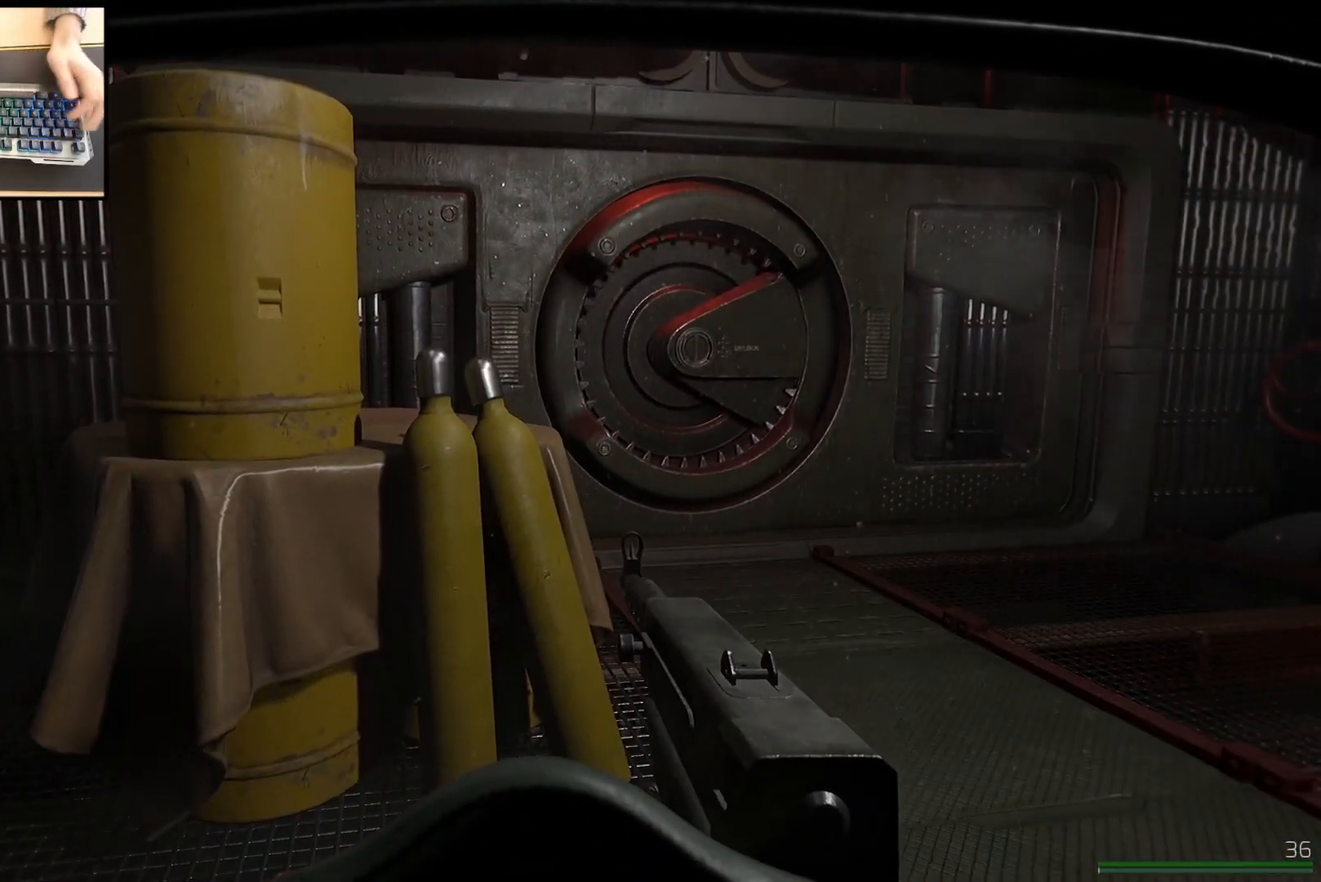
{"keys": [], "mouse": [], "events": []}
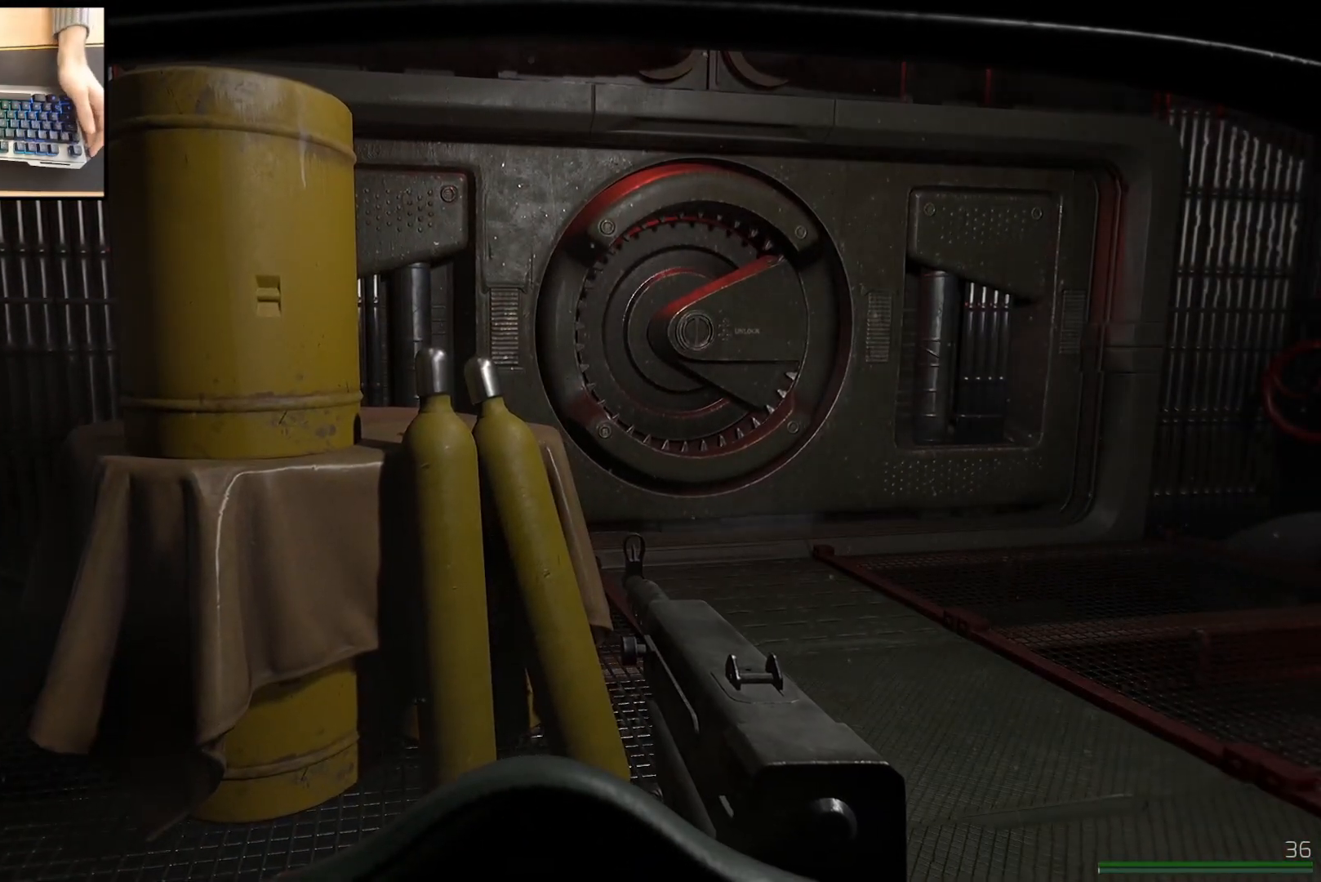
{"keys": [], "mouse": [], "events": []}
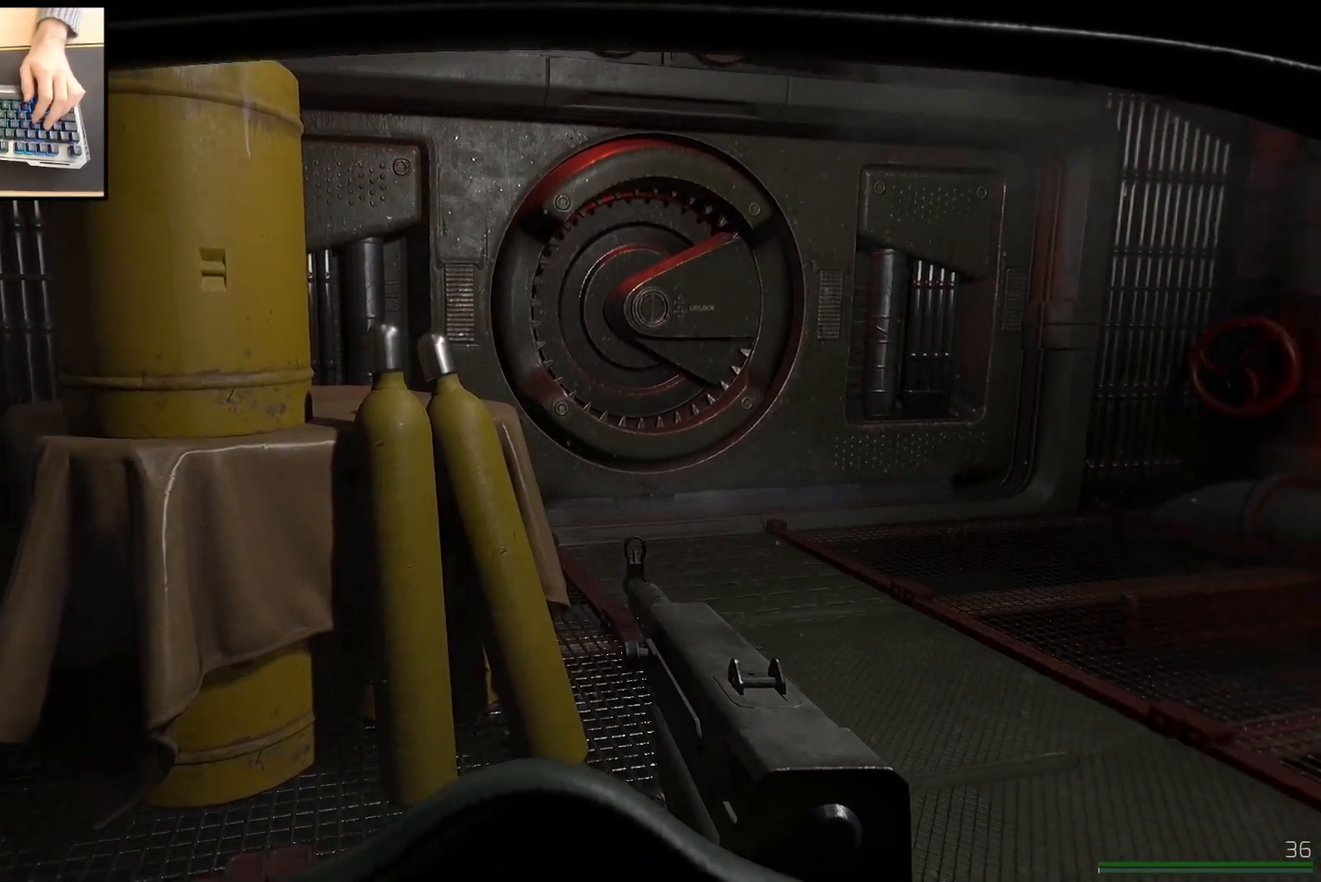
{"keys": [], "mouse": [], "events": []}
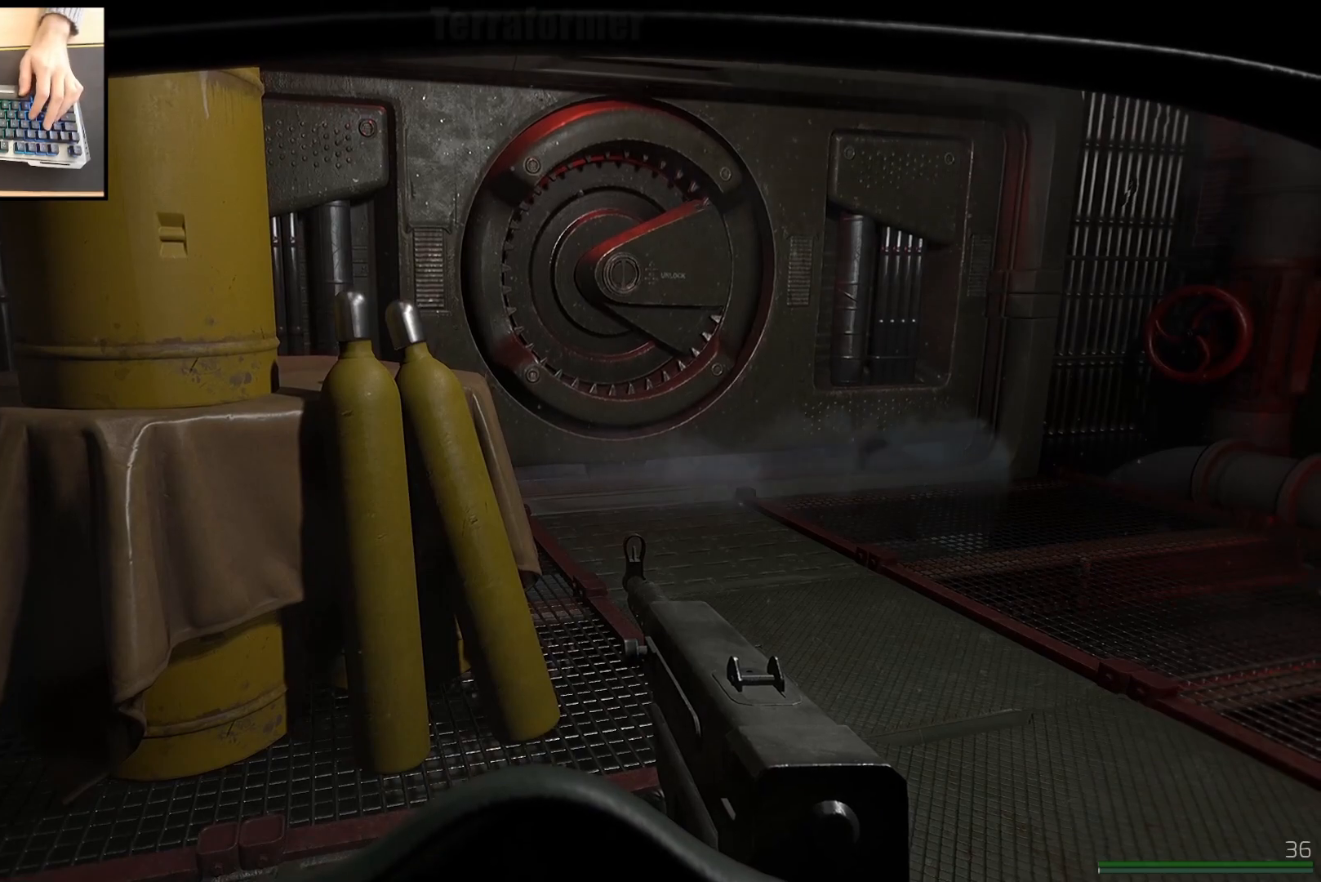
{"keys": [], "mouse": [], "events": []}
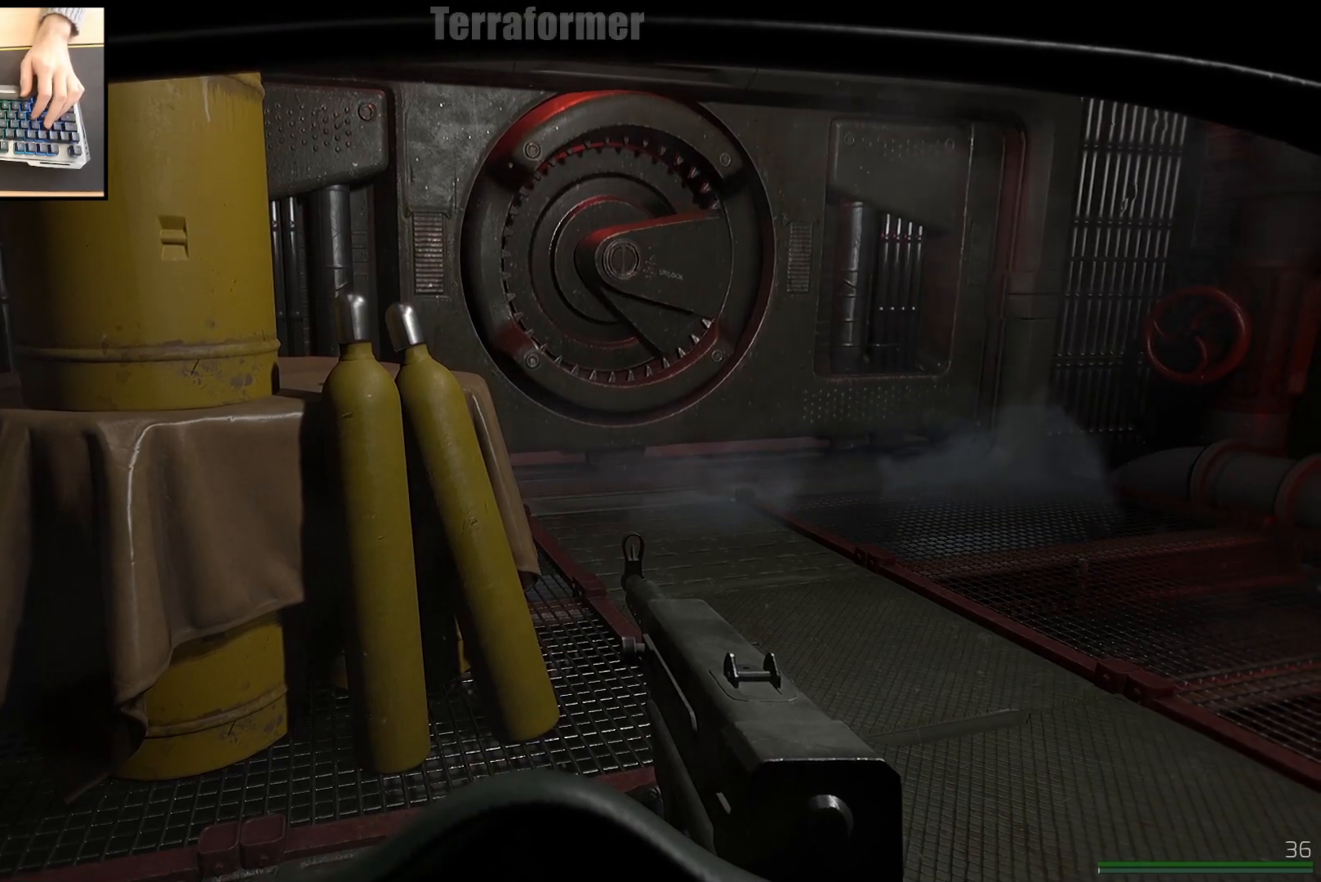
{"keys": ["w"], "mouse": [], "events": [[467, "w", "down"]]}
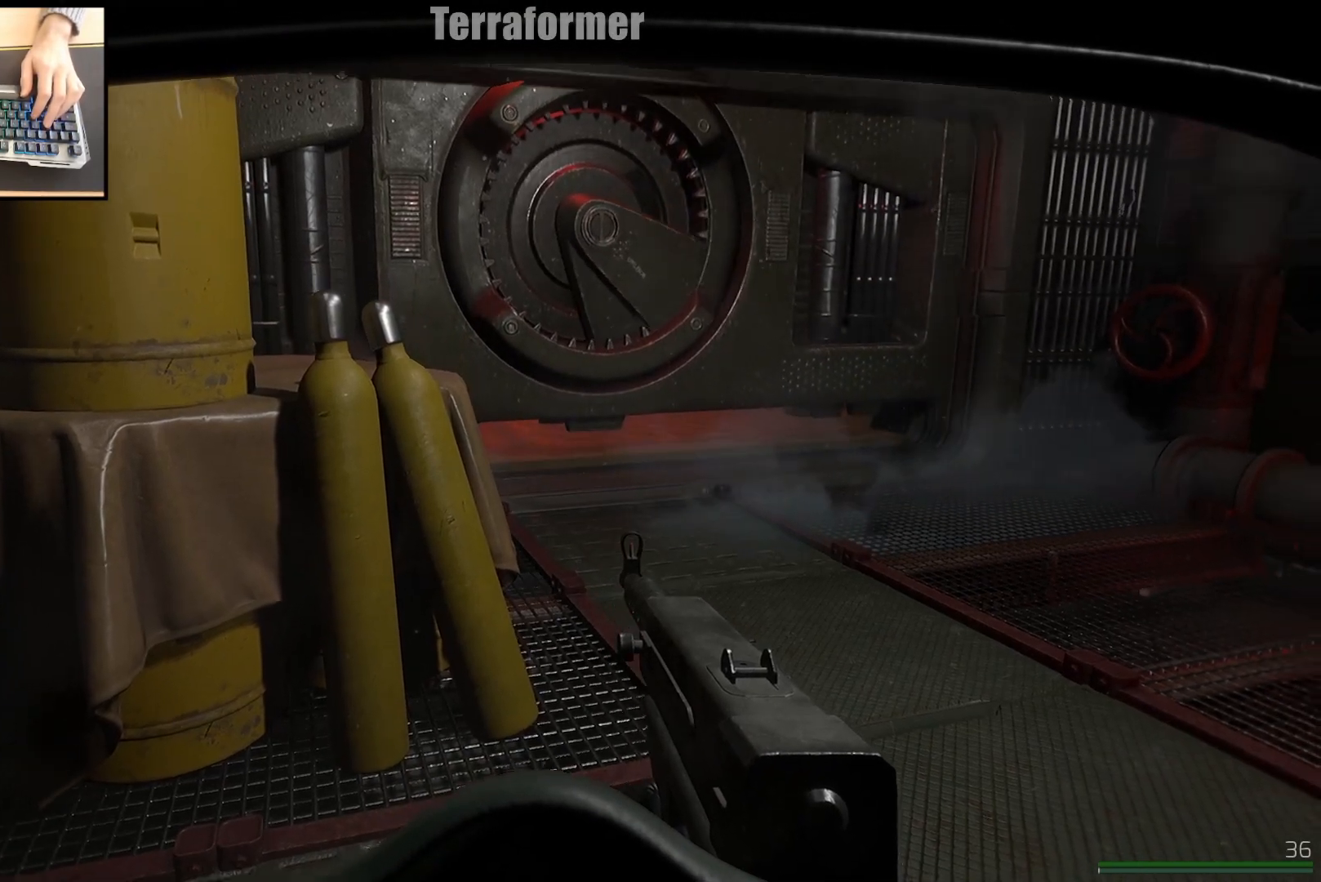
{"keys": [], "mouse": [], "events": [[351, "w", "up"]]}
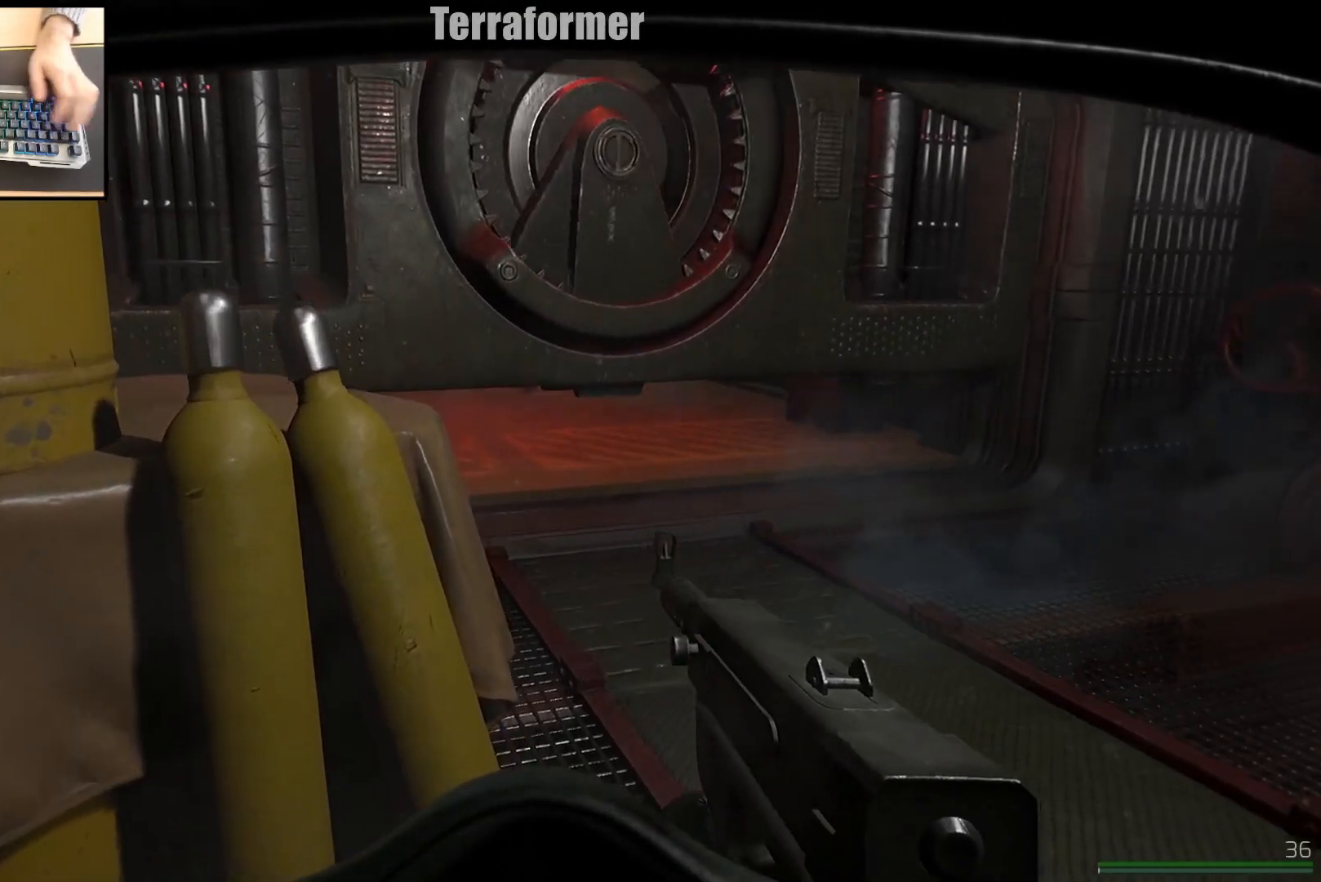
{"keys": [], "mouse": [], "events": []}
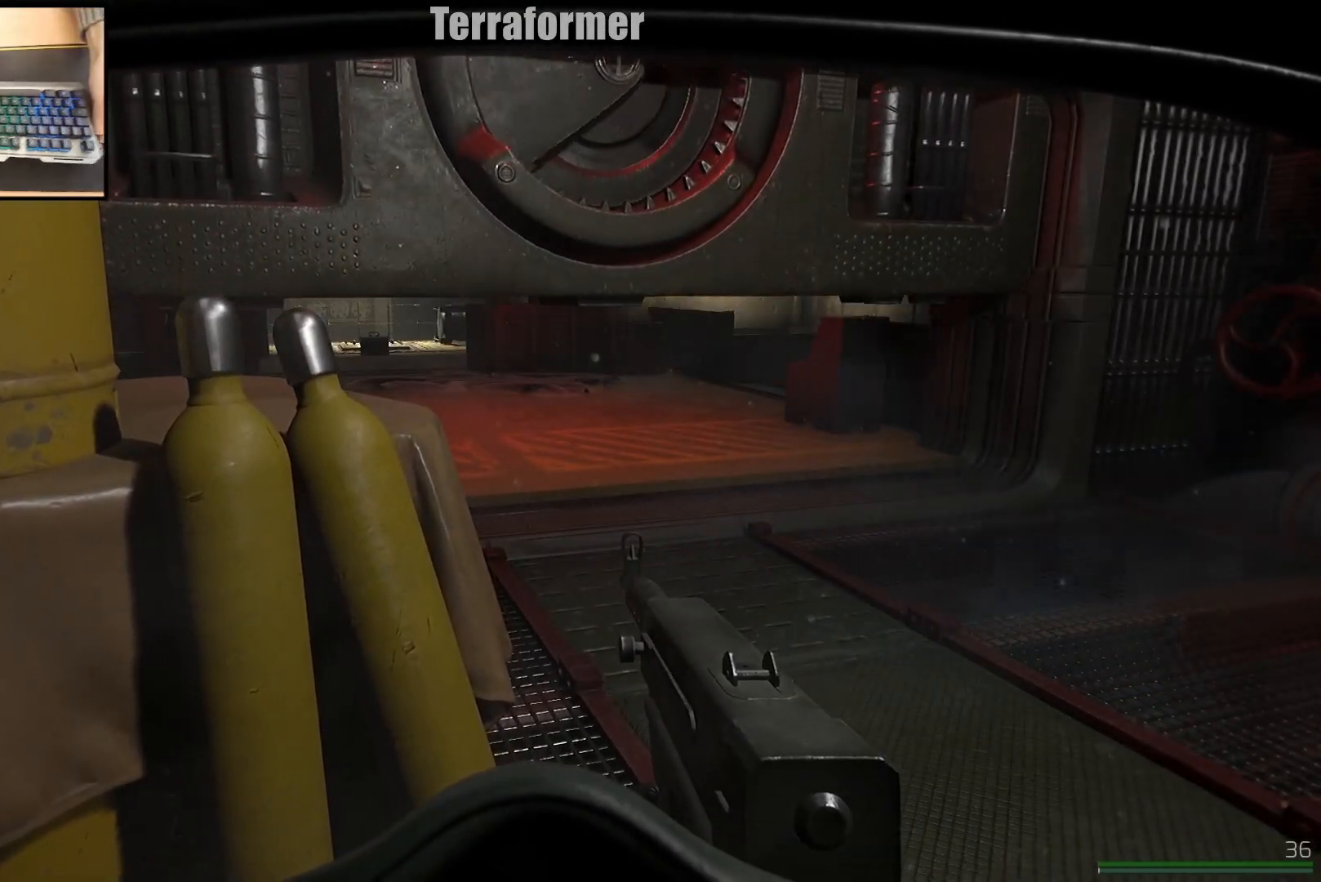
{"keys": [], "mouse": [], "events": []}
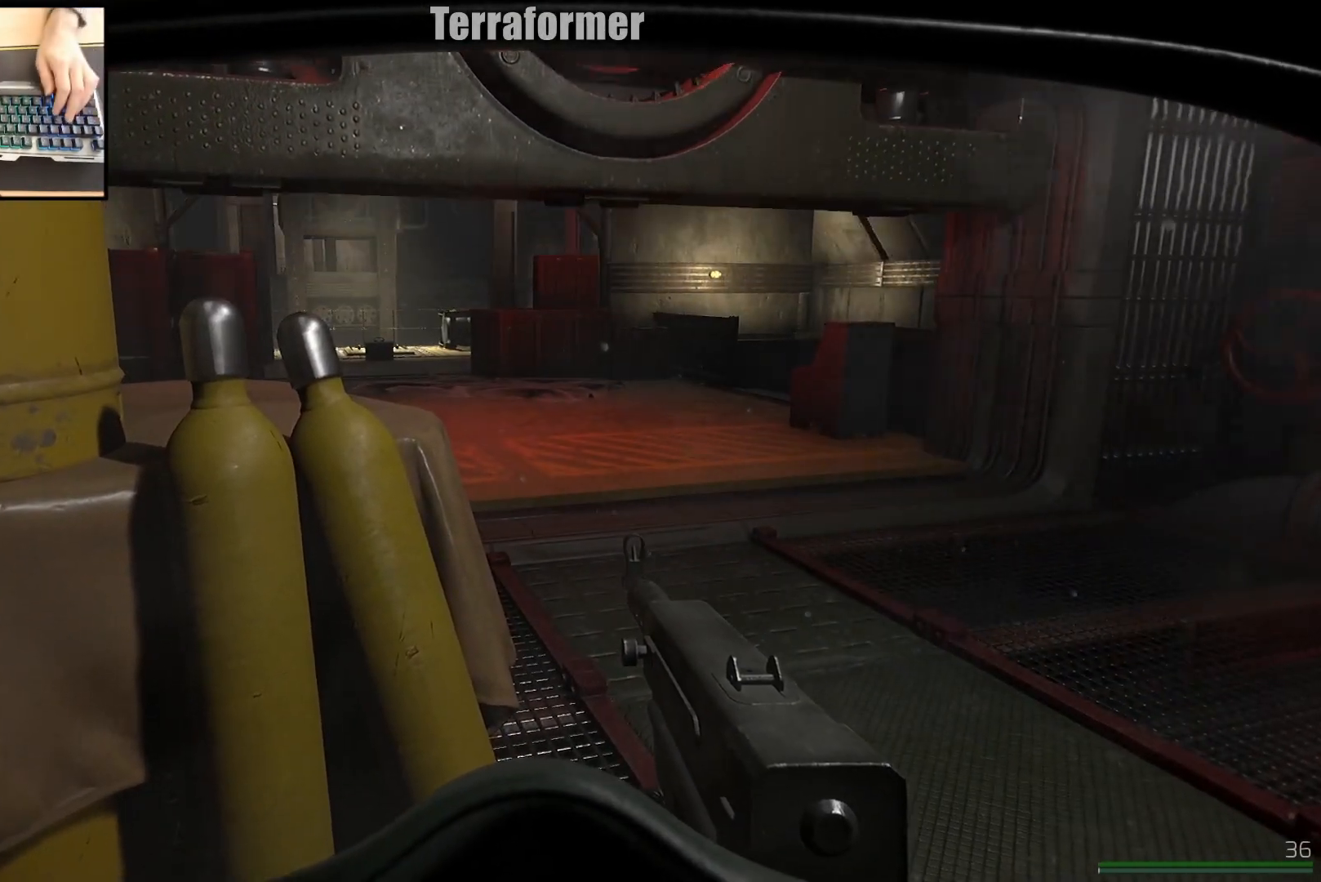
{"keys": ["d", "shift", "w"], "mouse": [], "events": [[67, "w", "down"], [384, "d", "down"], [500, "shift", "down"]]}
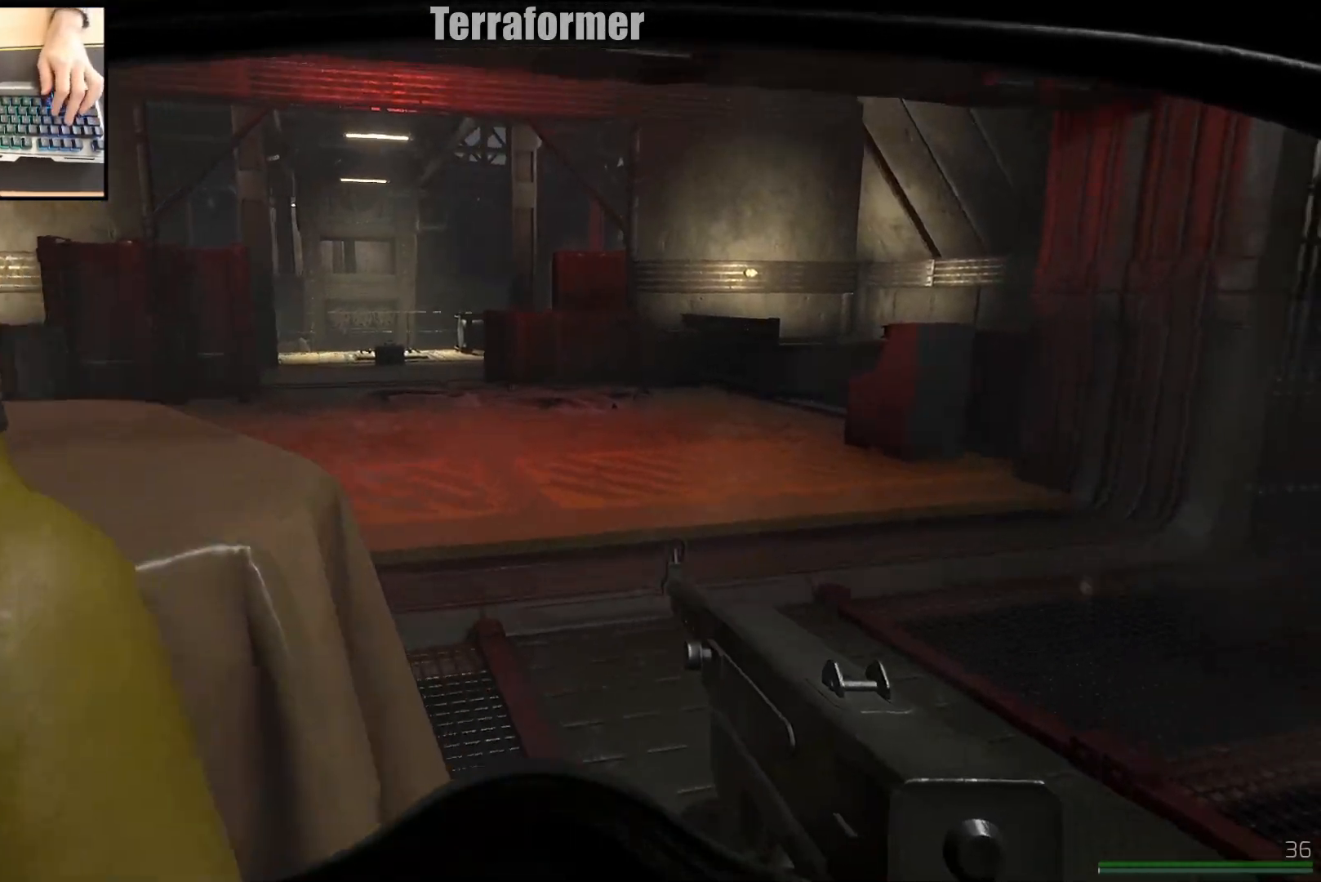
{"keys": ["shift", "w"], "mouse": [], "events": [[51, "d", "up"]]}
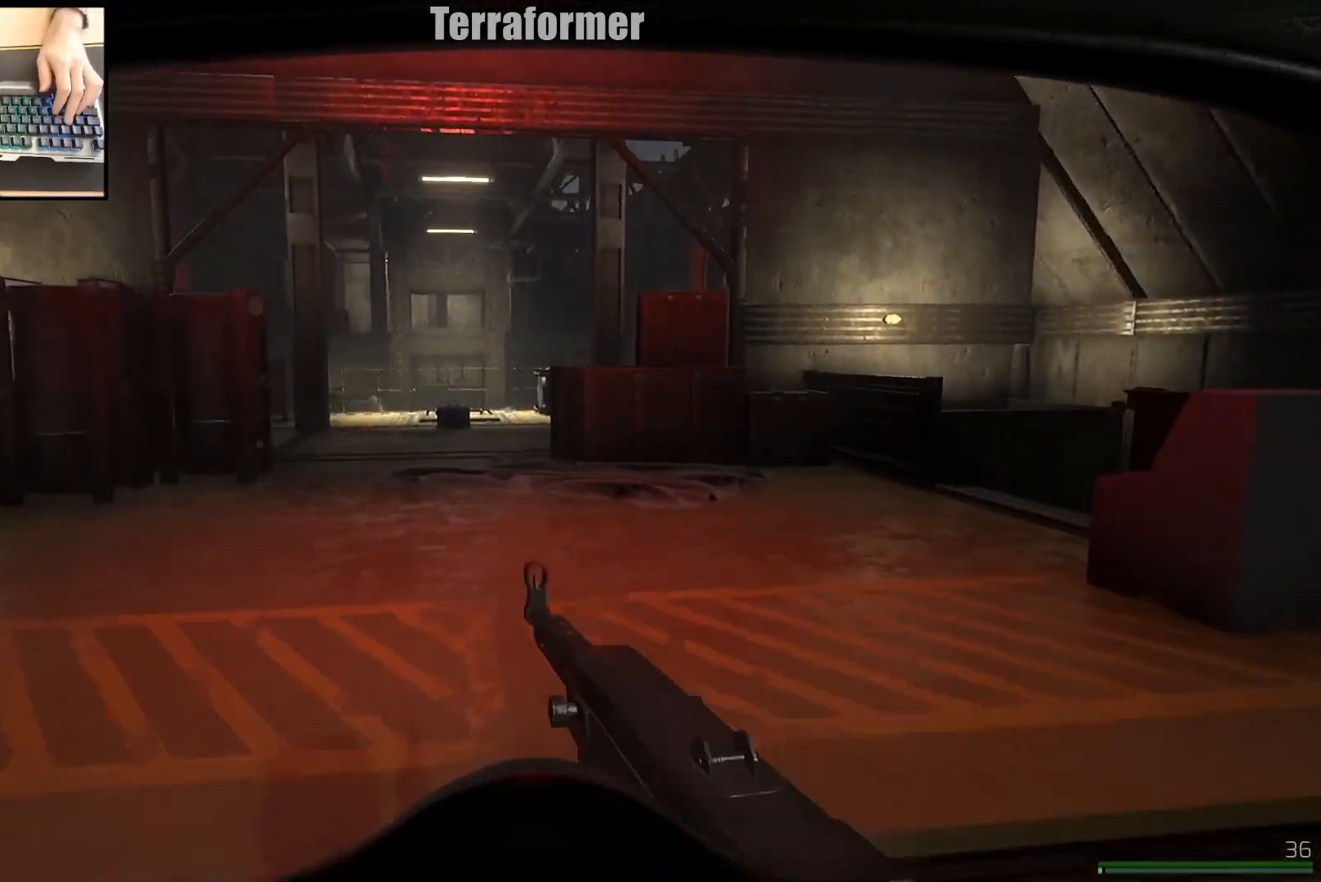
{"keys": ["a", "shift", "w"], "mouse": [], "events": [[400, "a", "down"]]}
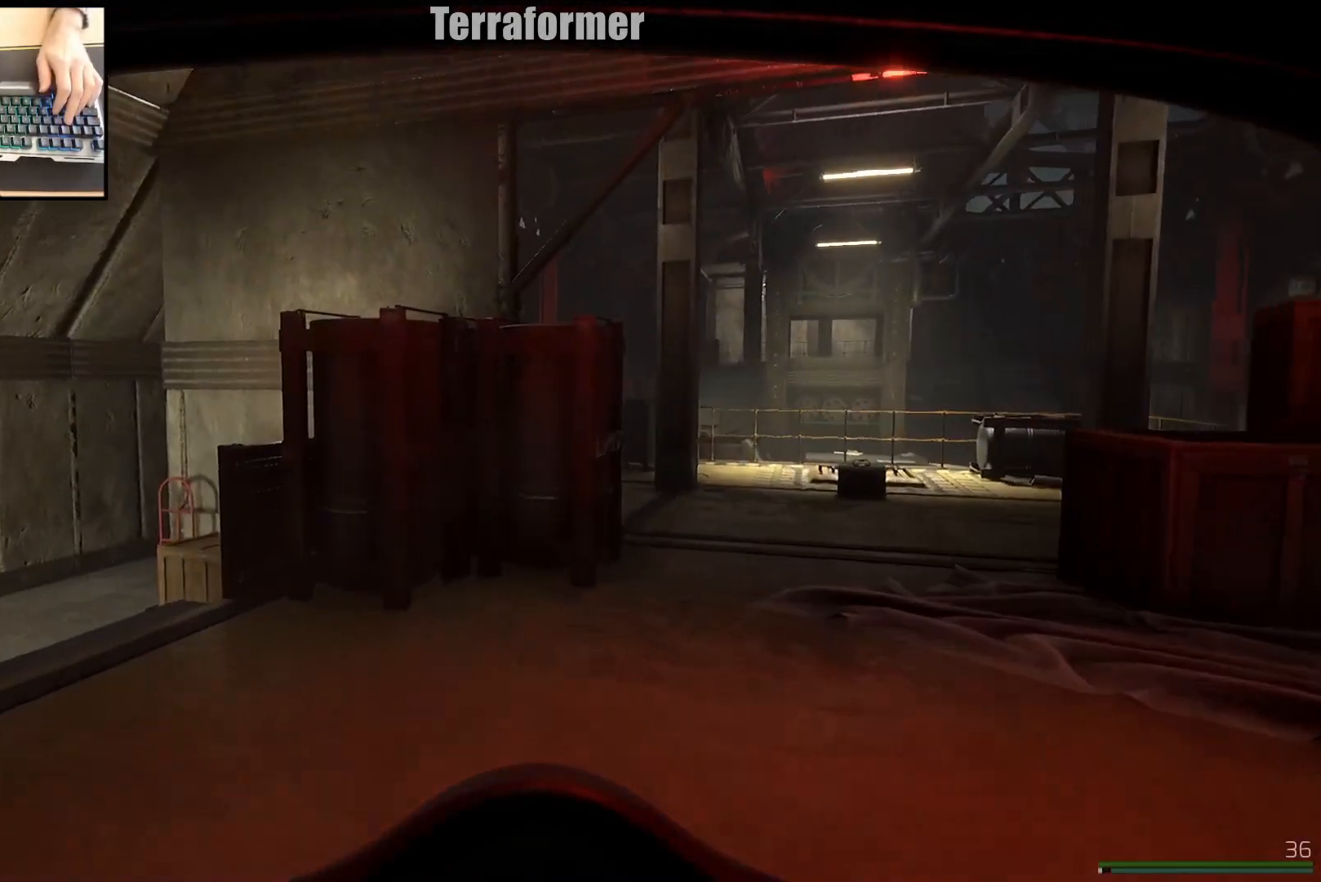
{"keys": ["a", "shift", "w"], "mouse": [], "events": [[234, "a", "up"], [468, "a", "down"]]}
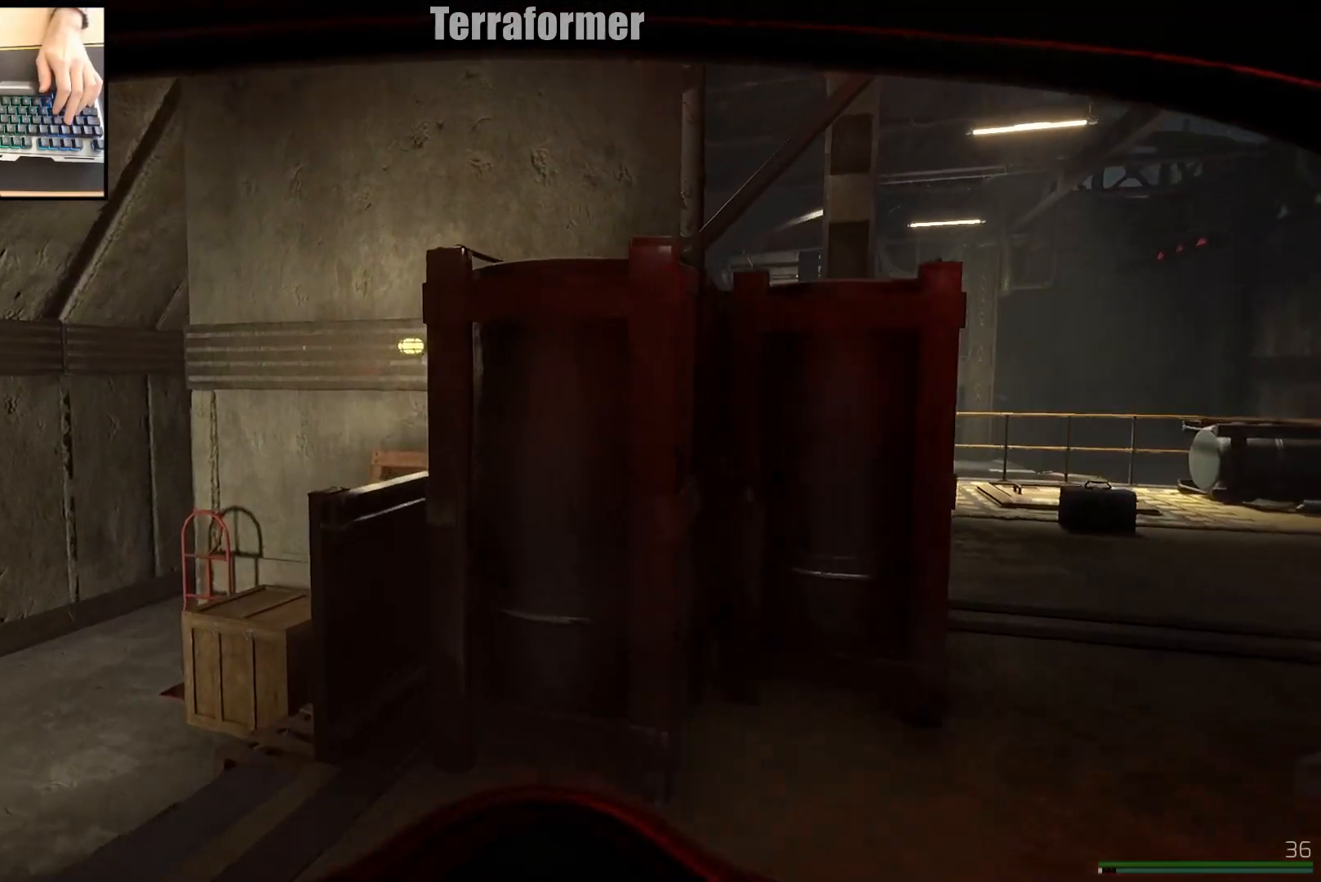
{"keys": ["a", "shift", "w"], "mouse": [], "events": []}
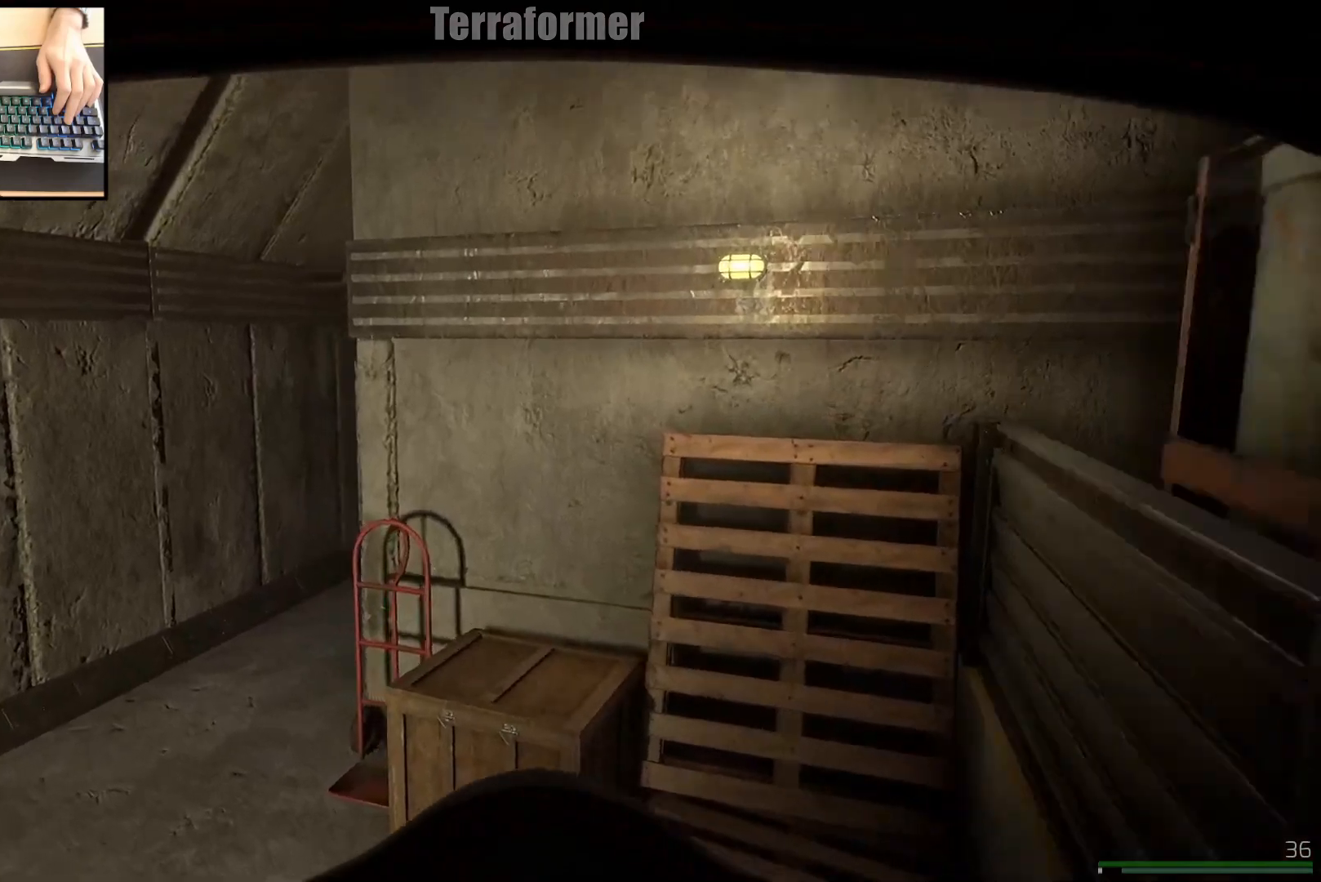
{"keys": ["a", "shift", "w"], "mouse": [], "events": []}
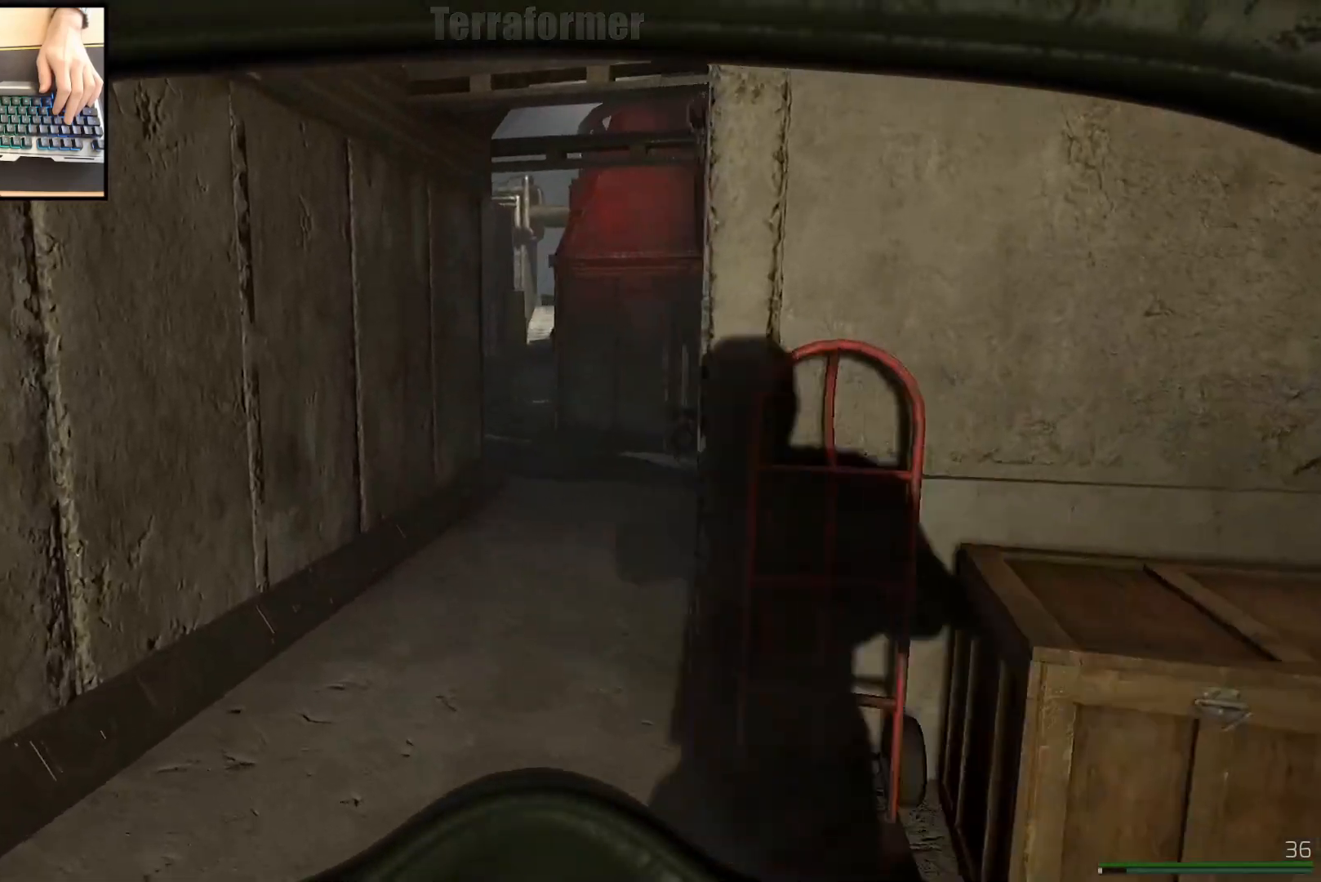
{"keys": ["shift", "w"], "mouse": [], "events": [[83, "a", "up"]]}
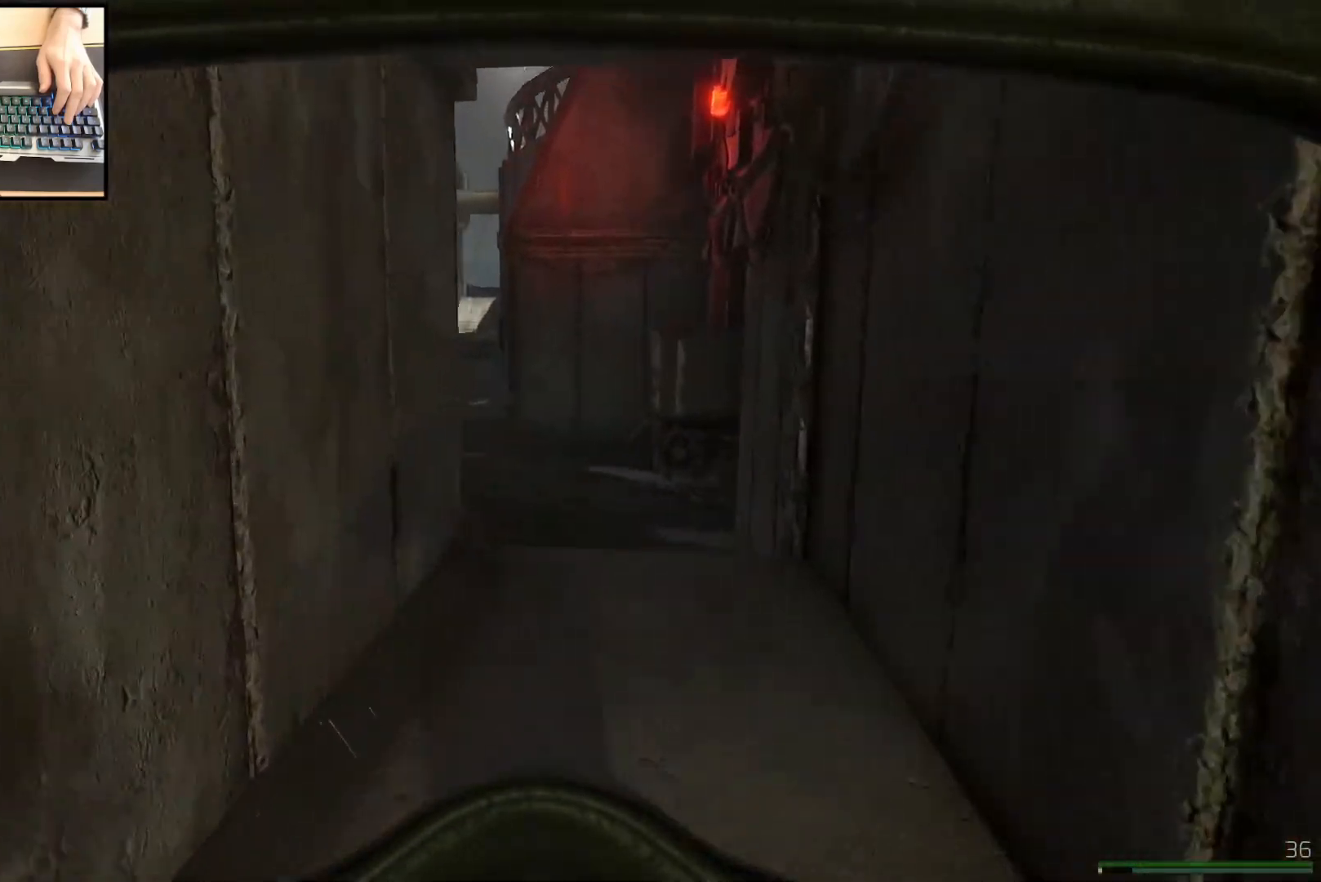
{"keys": ["d", "shift", "w"], "mouse": [], "events": [[84, "d", "down"]]}